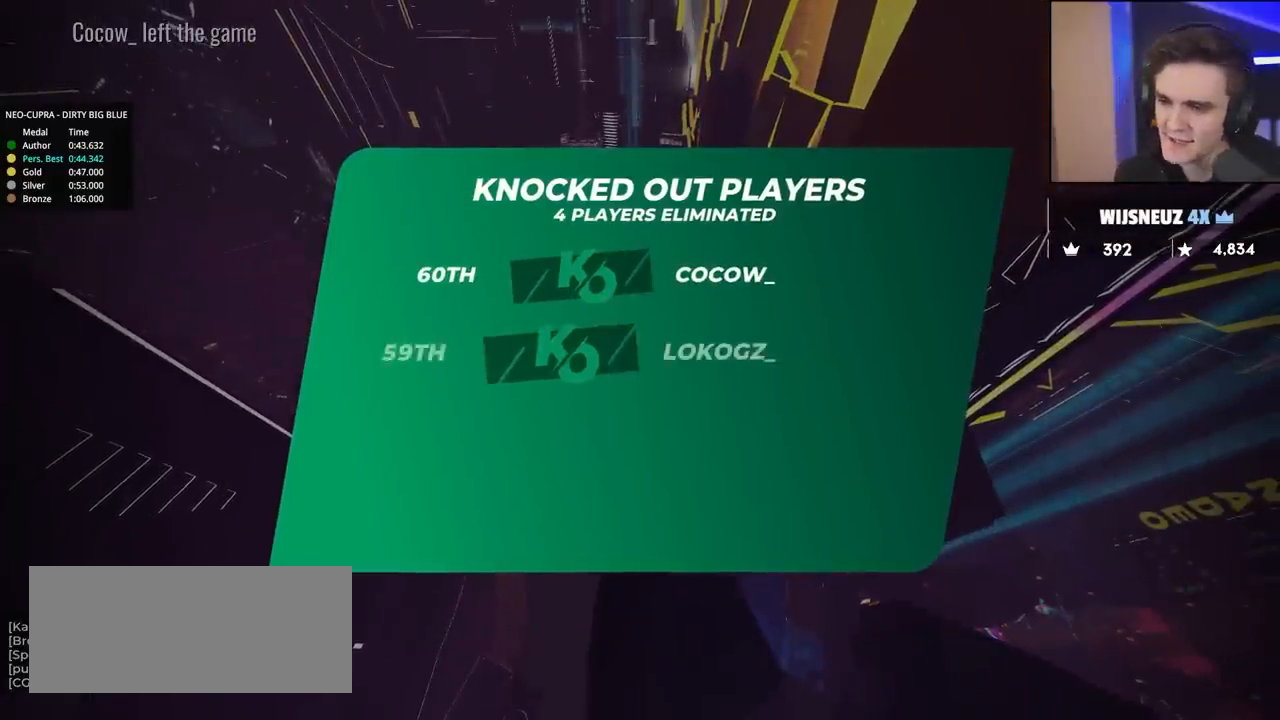
Gameplay with keyboard; each line is a JSON object with the keys held at the frame after it. "events" lists presses ("down") and releases ("up") of "brake", "down", "left", "right" and "up" between this image and that frame as [ms after this image, input, new state], when the widget could be followed in between. No other keys are recorded. Mouse input is not recorded. Key names are as the overlay labels them; some are game actions (e.g. jump) rather than physical keys.
{"keys": ["up"], "events": [[67, "up", "down"]]}
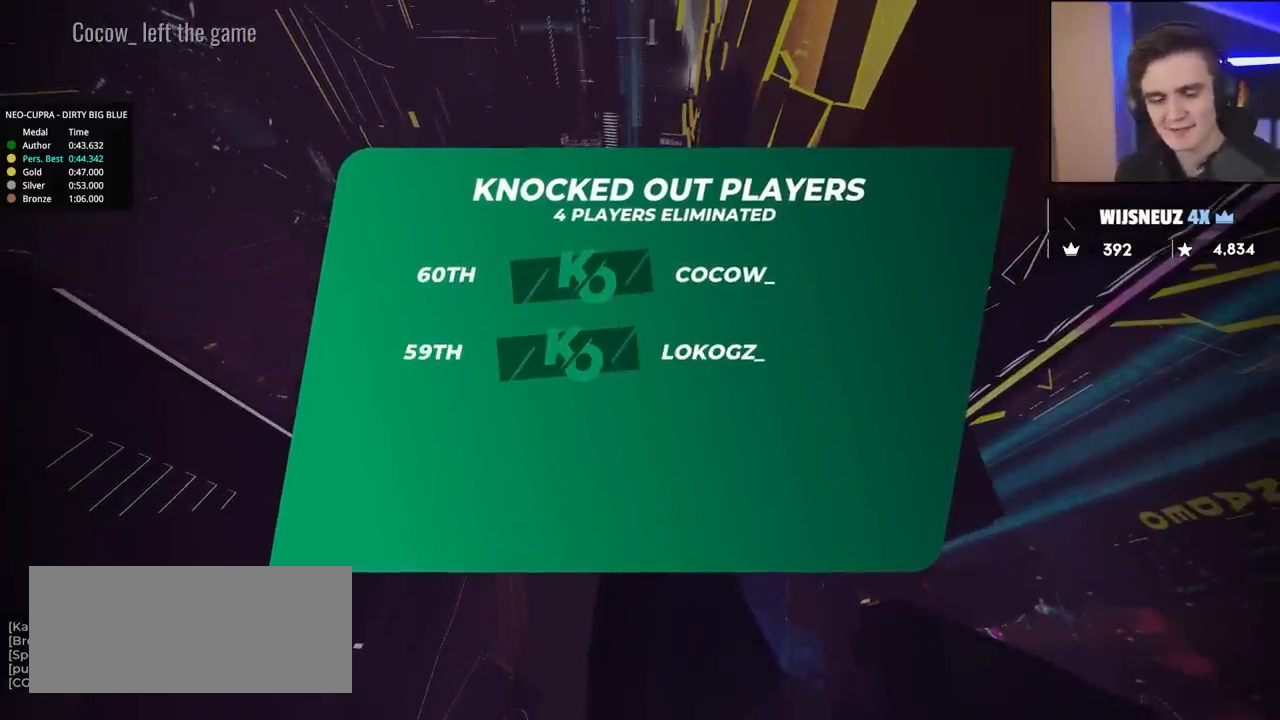
{"keys": ["up"], "events": []}
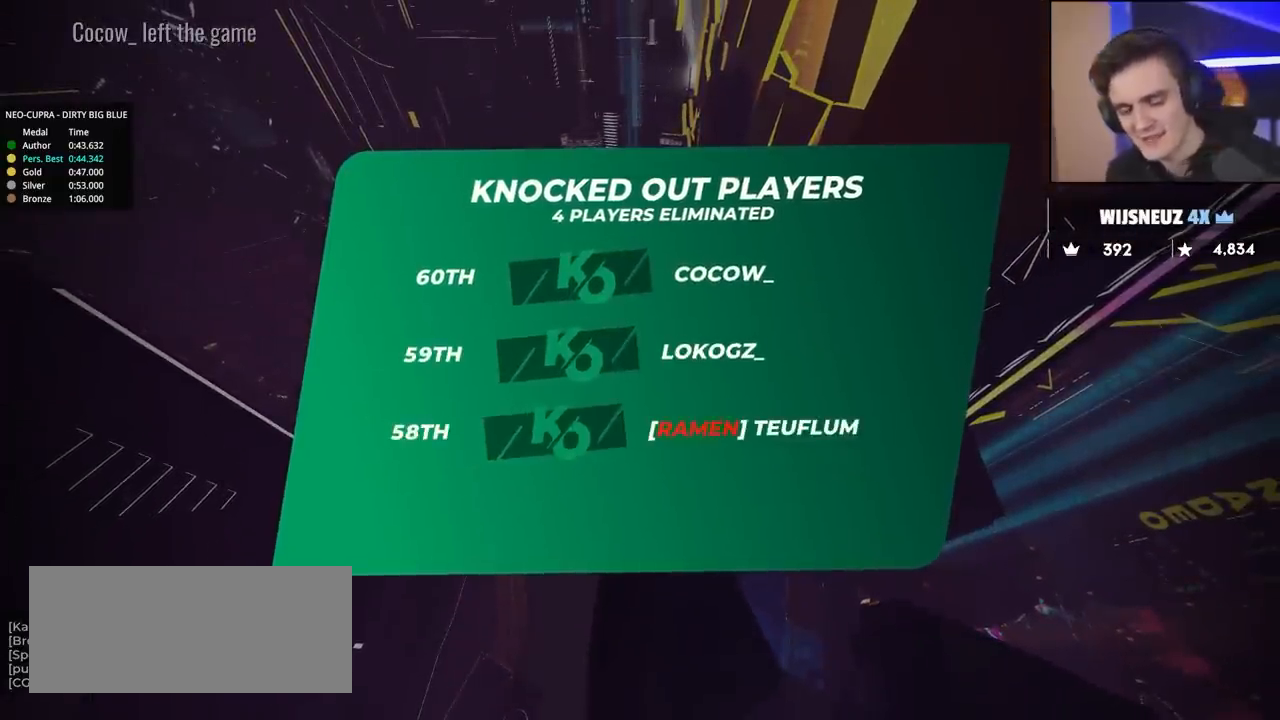
{"keys": ["up"], "events": []}
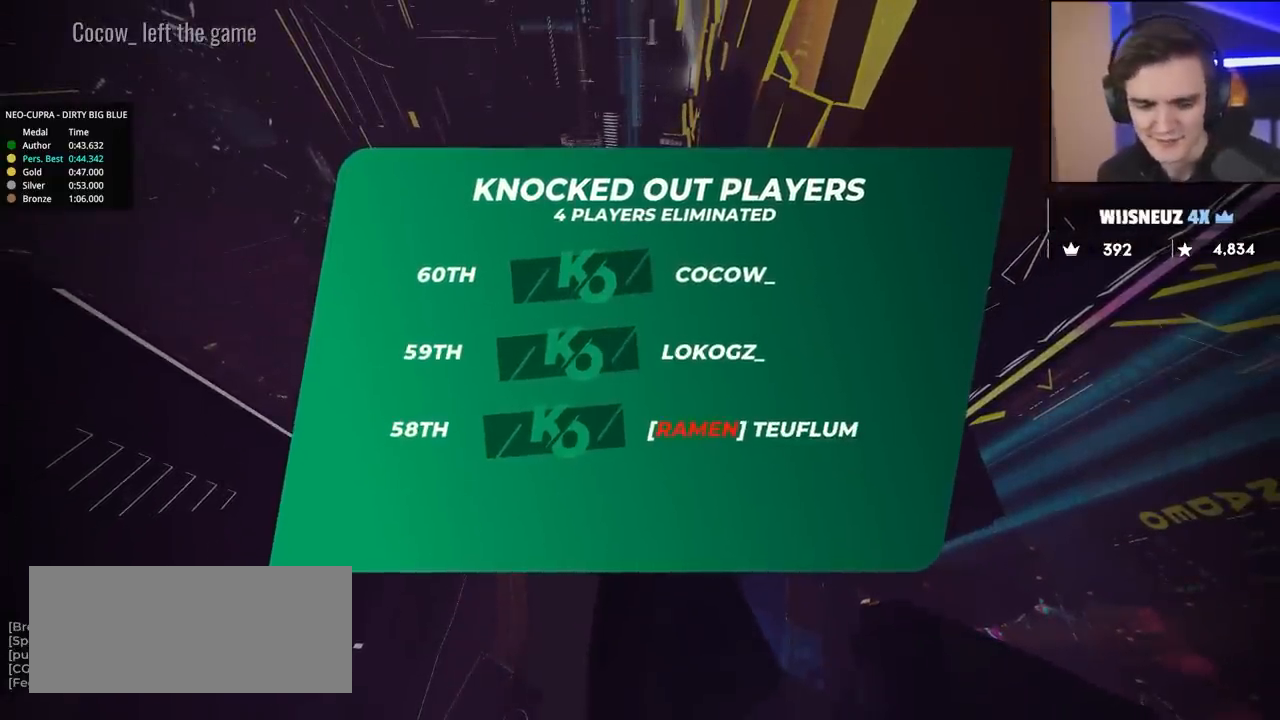
{"keys": ["up"], "events": []}
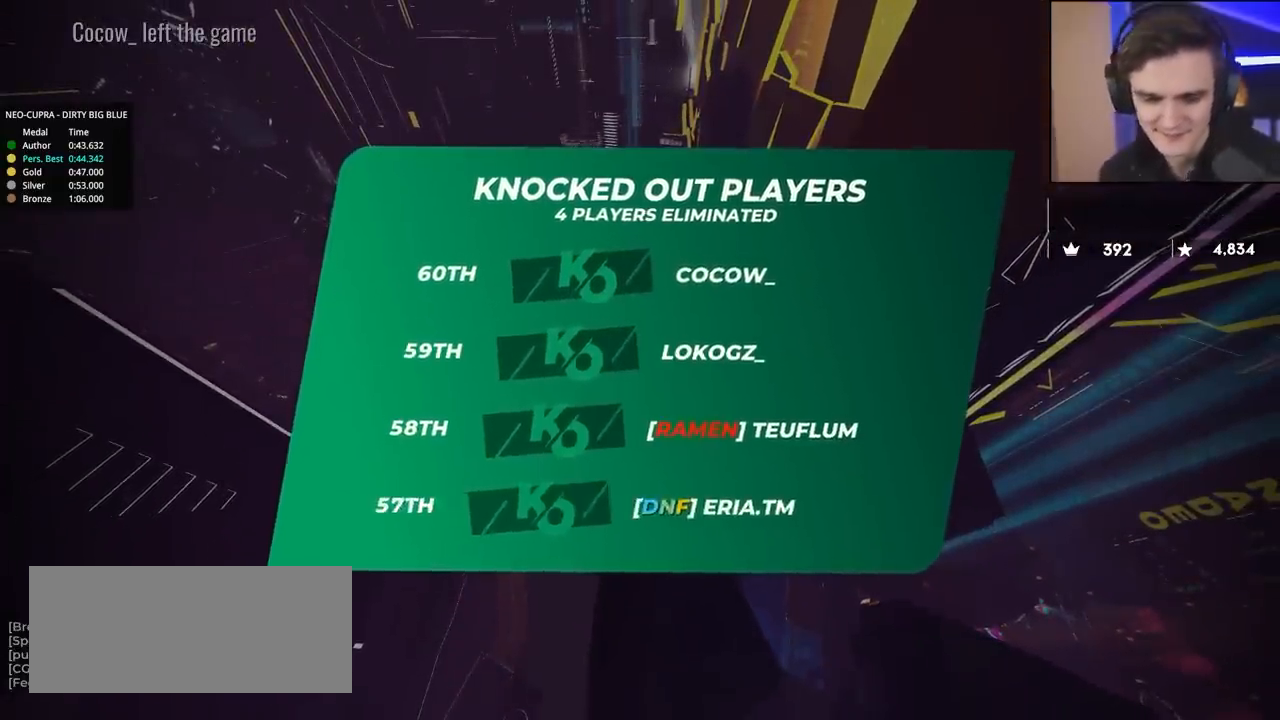
{"keys": ["up"], "events": []}
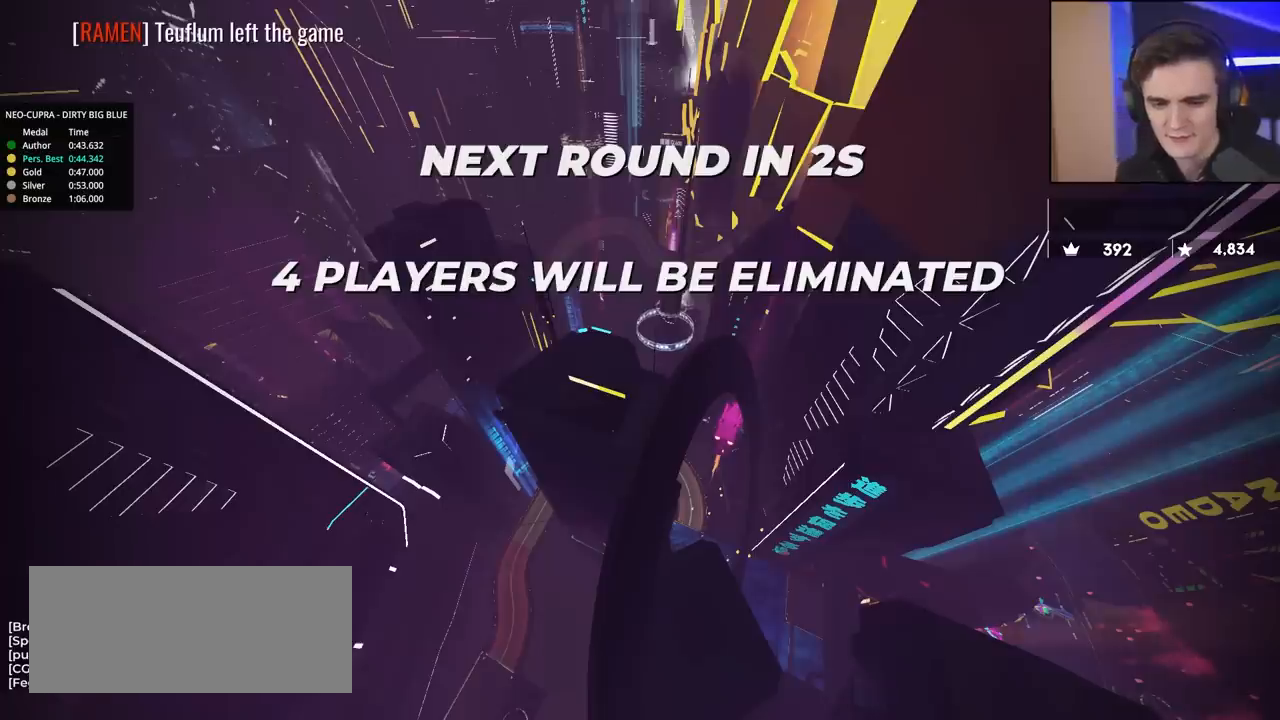
{"keys": ["up"], "events": []}
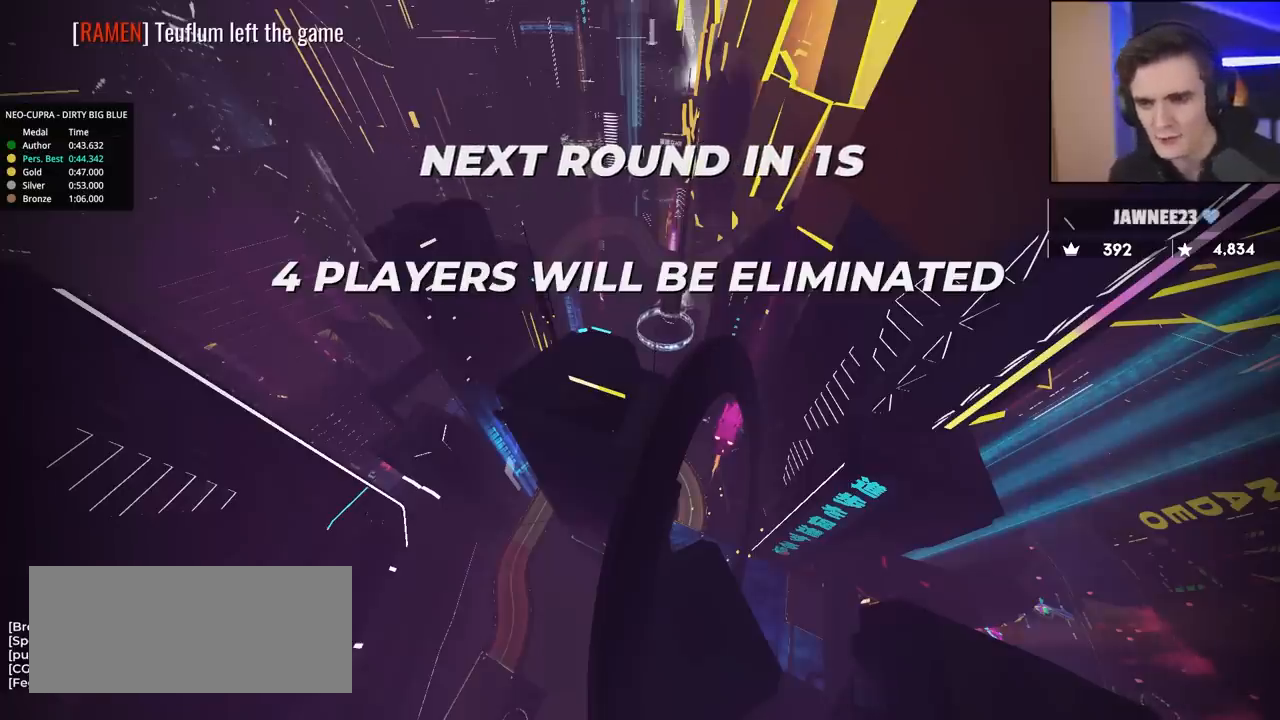
{"keys": ["up"], "events": []}
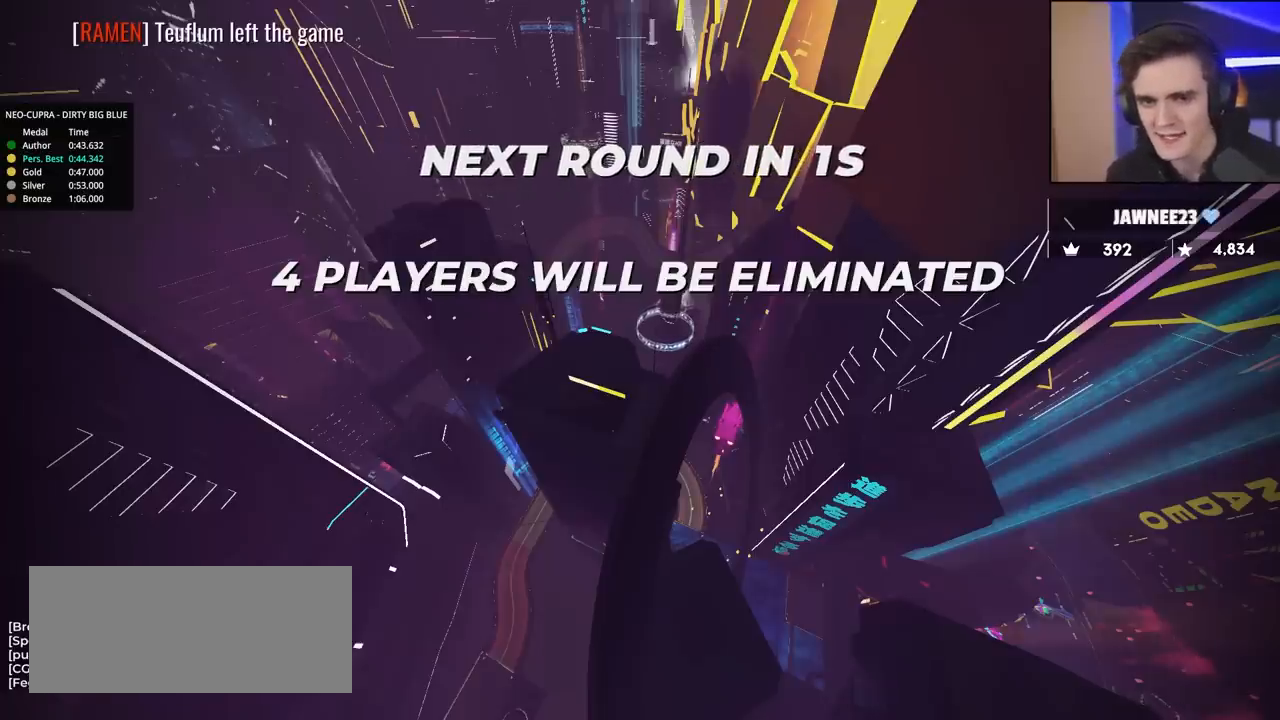
{"keys": ["up"], "events": []}
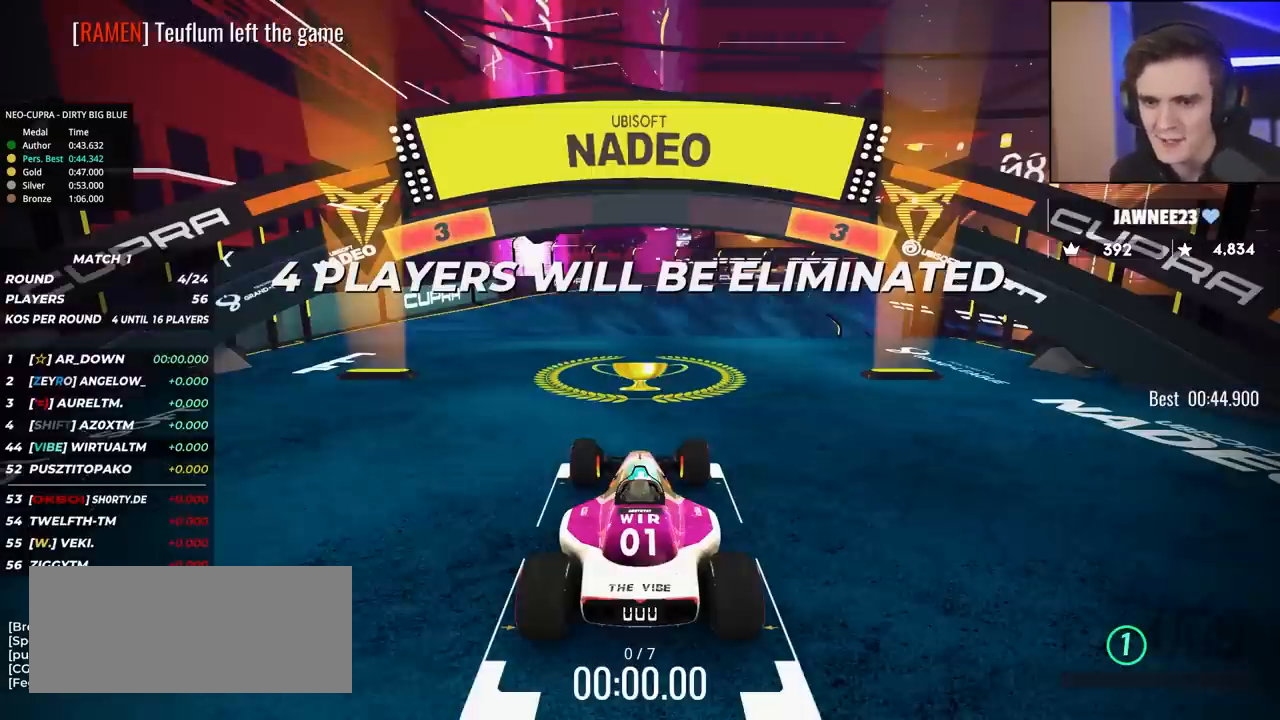
{"keys": ["up"], "events": []}
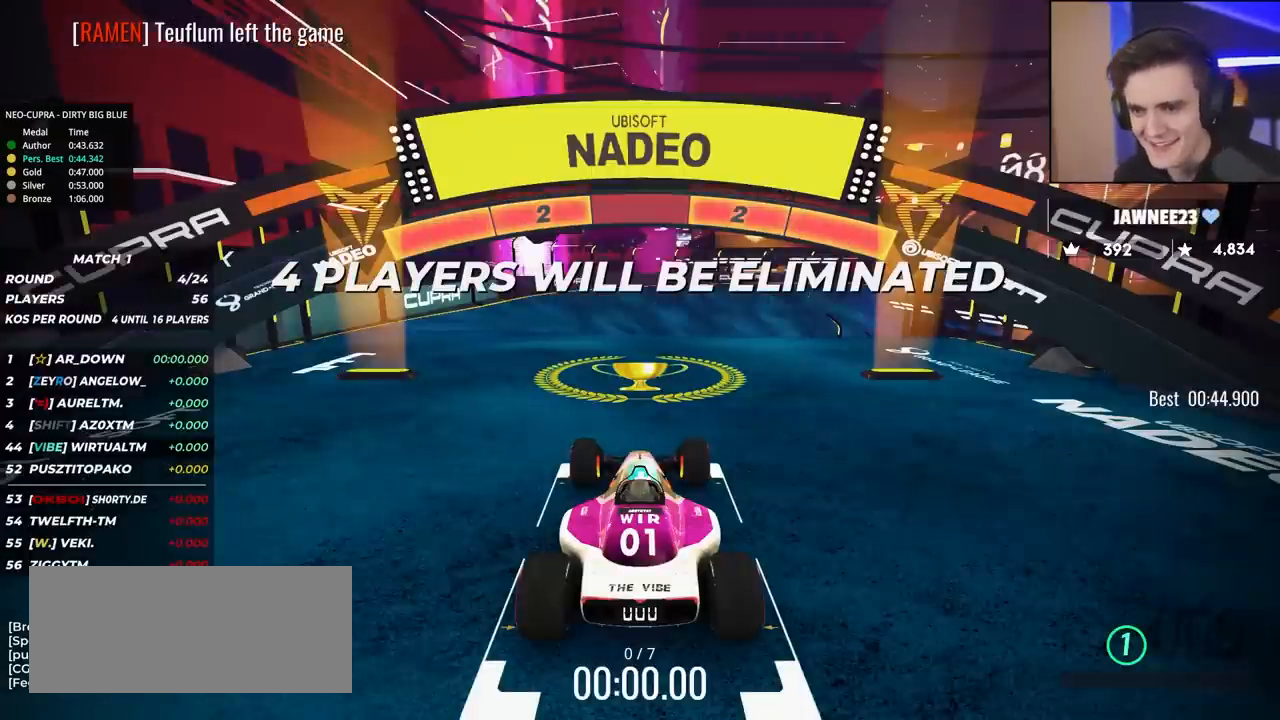
{"keys": ["up"], "events": []}
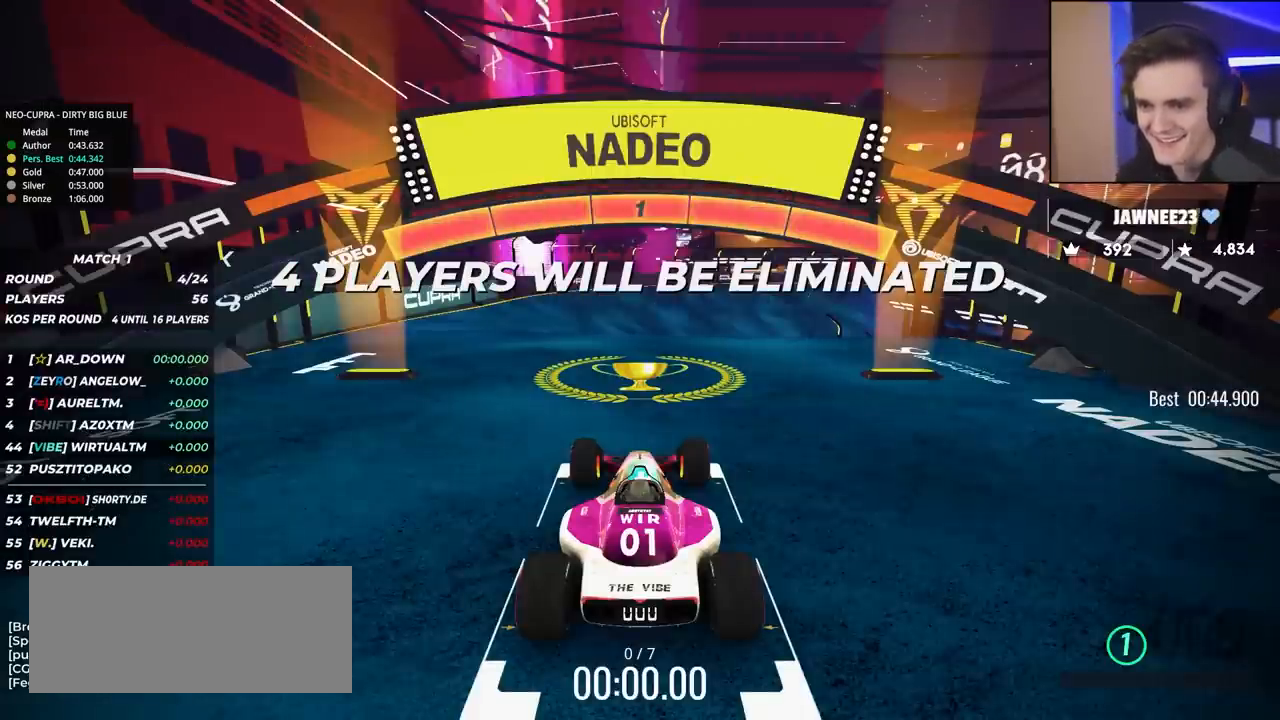
{"keys": ["up"], "events": []}
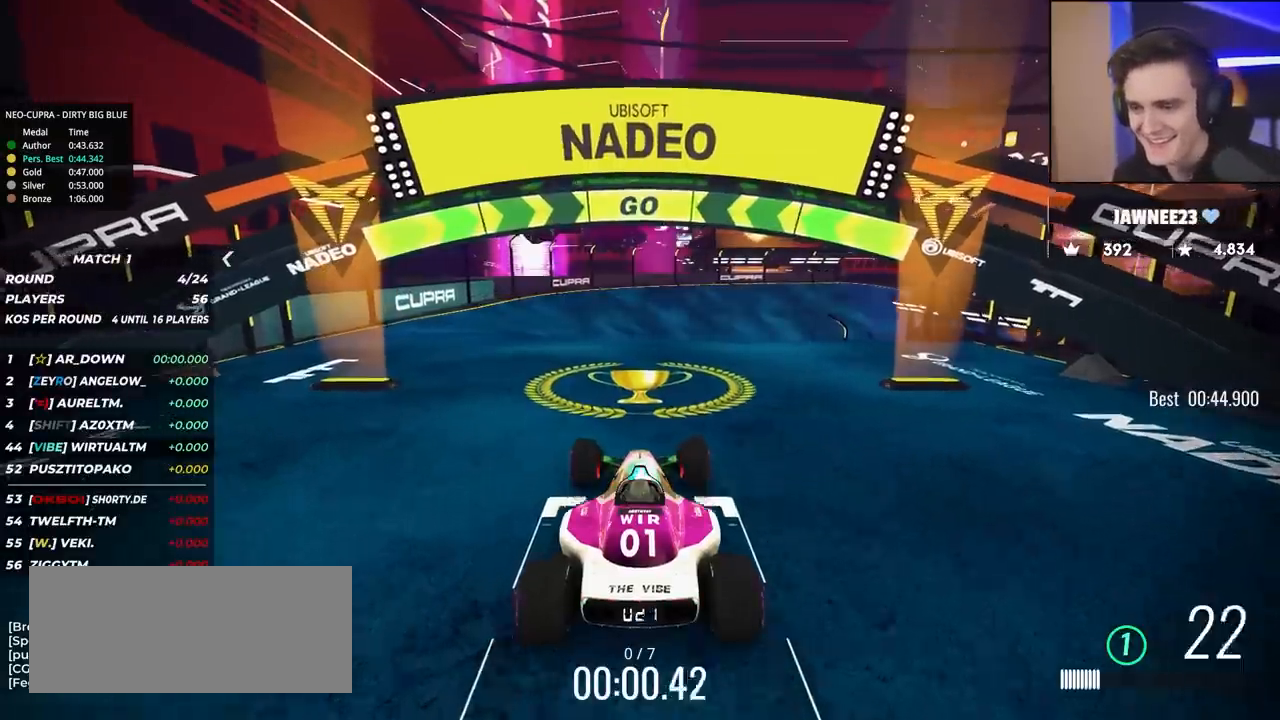
{"keys": ["up"], "events": []}
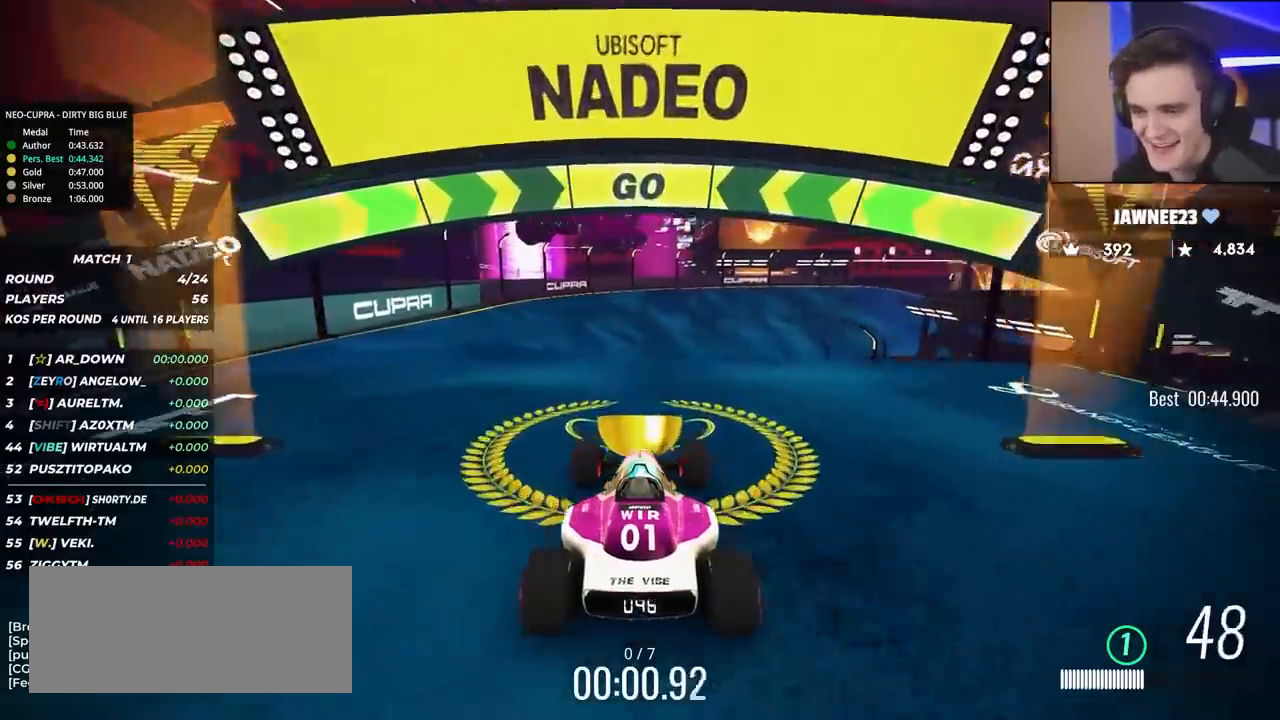
{"keys": ["up"], "events": [[333, "right", "down"], [433, "right", "up"]]}
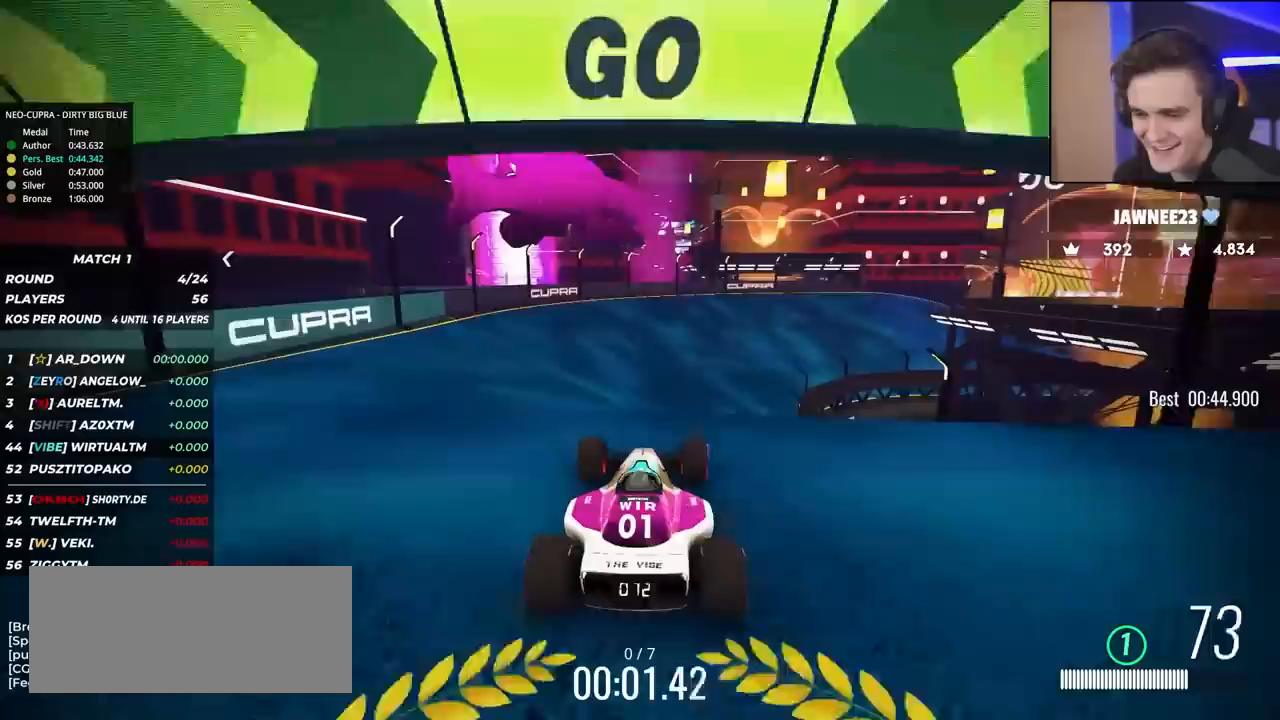
{"keys": ["up"], "events": []}
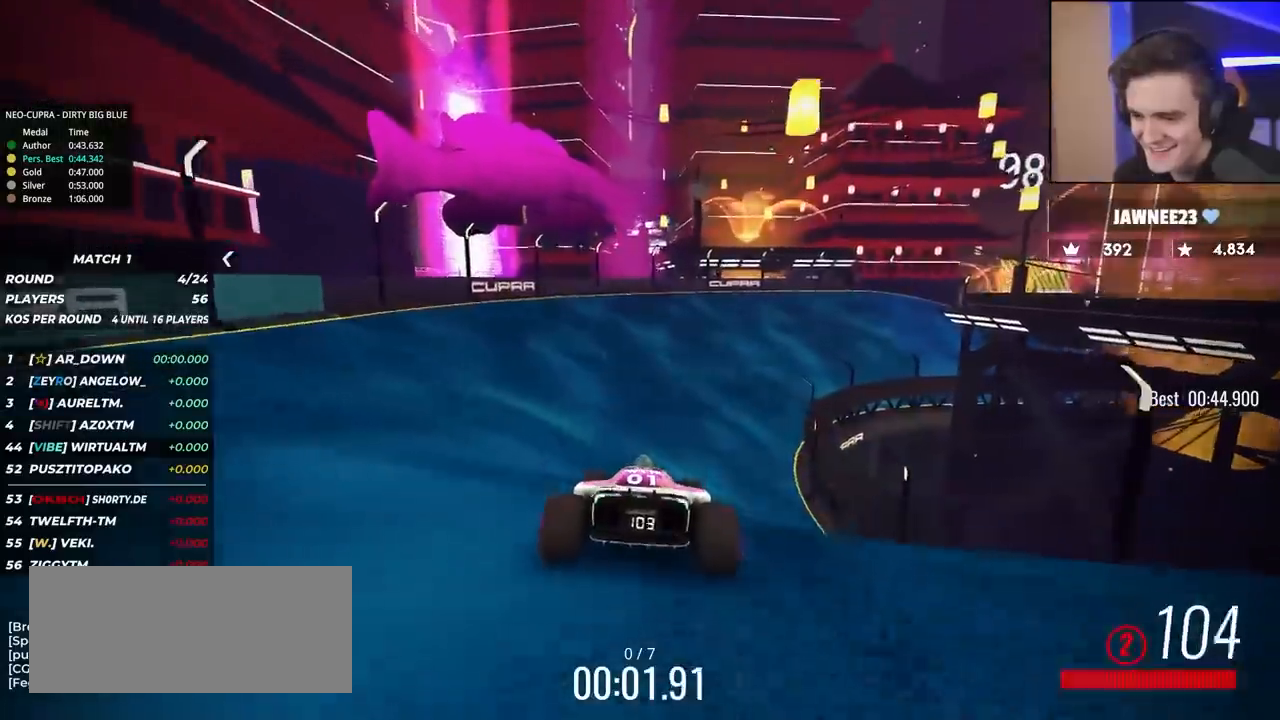
{"keys": ["up"], "events": [[267, "right", "down"], [417, "right", "up"]]}
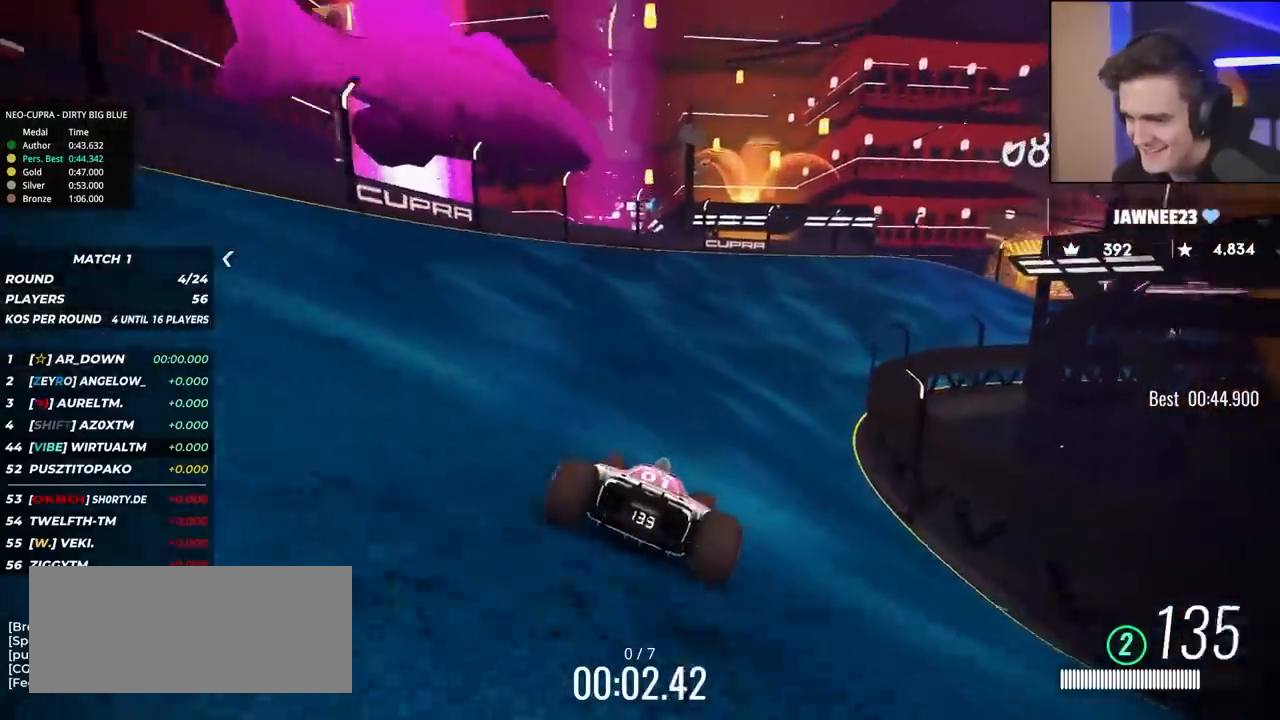
{"keys": ["up"], "events": [[50, "right", "down"], [150, "right", "up"], [250, "right", "down"], [333, "right", "up"]]}
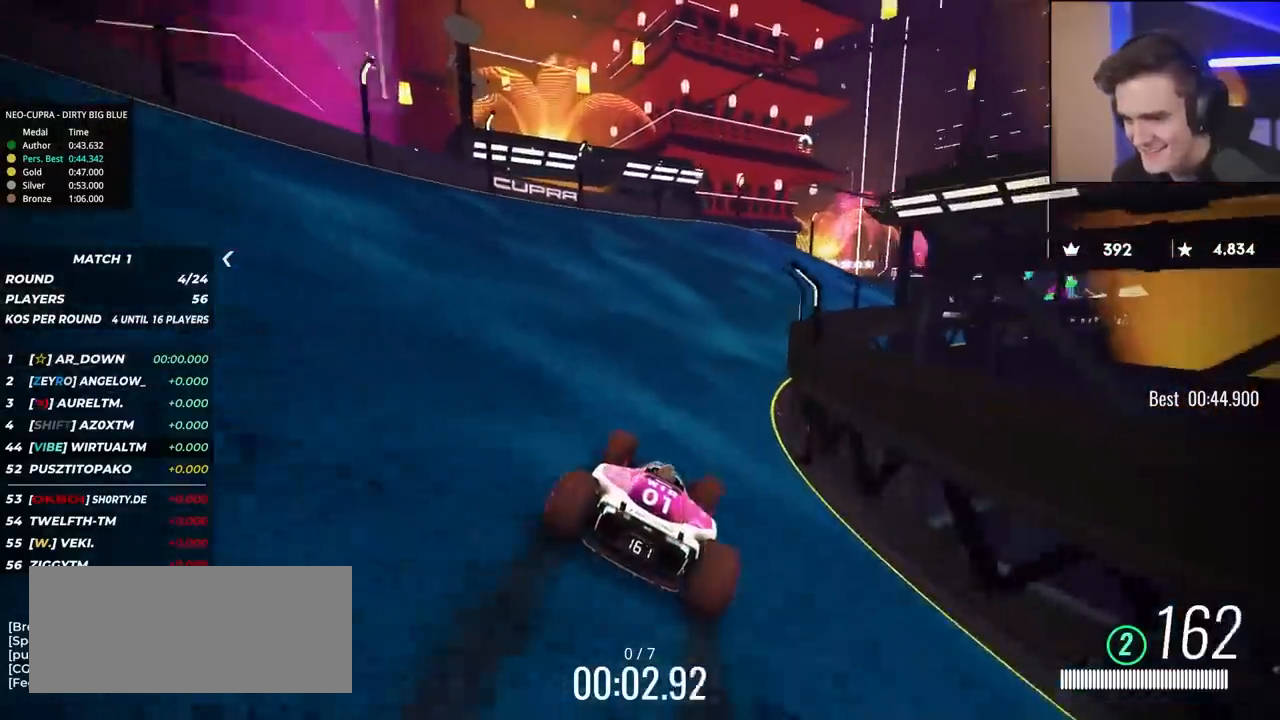
{"keys": ["up"], "events": [[167, "right", "down"], [300, "right", "up"], [400, "right", "down"], [500, "right", "up"]]}
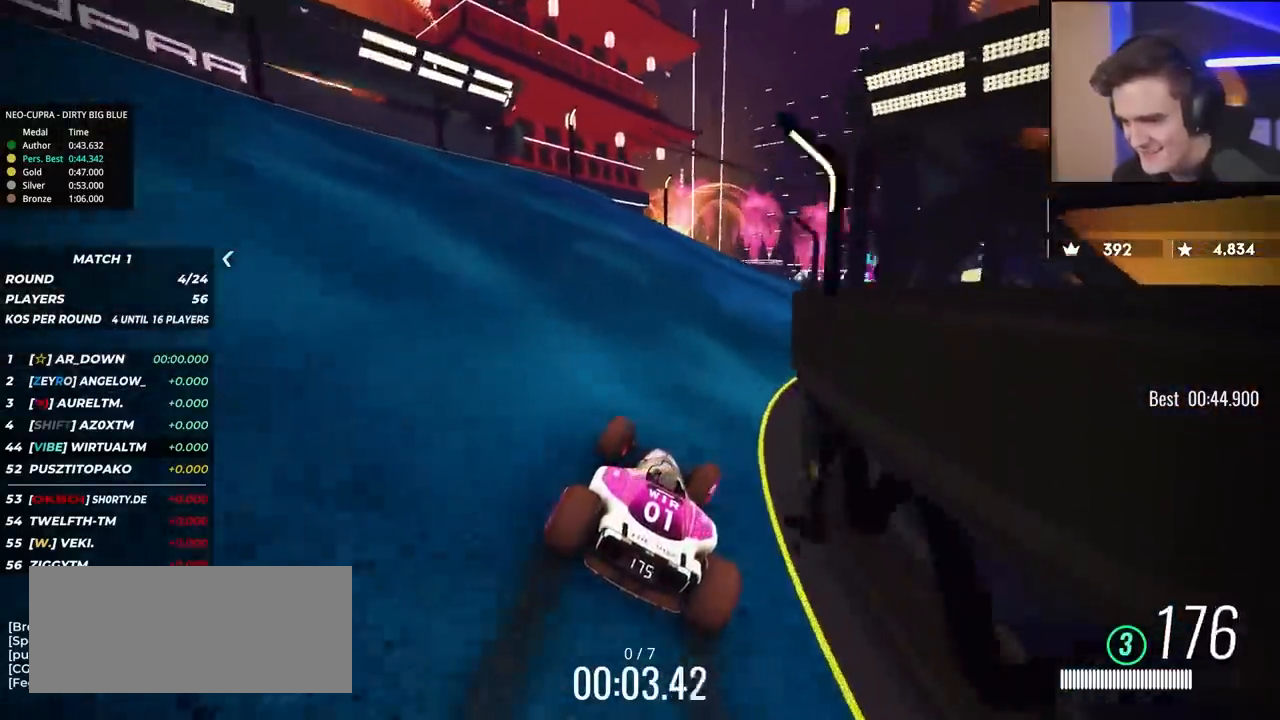
{"keys": ["left", "up"], "events": [[83, "right", "down"], [217, "right", "up"], [267, "right", "down"], [417, "right", "up"], [500, "left", "down"]]}
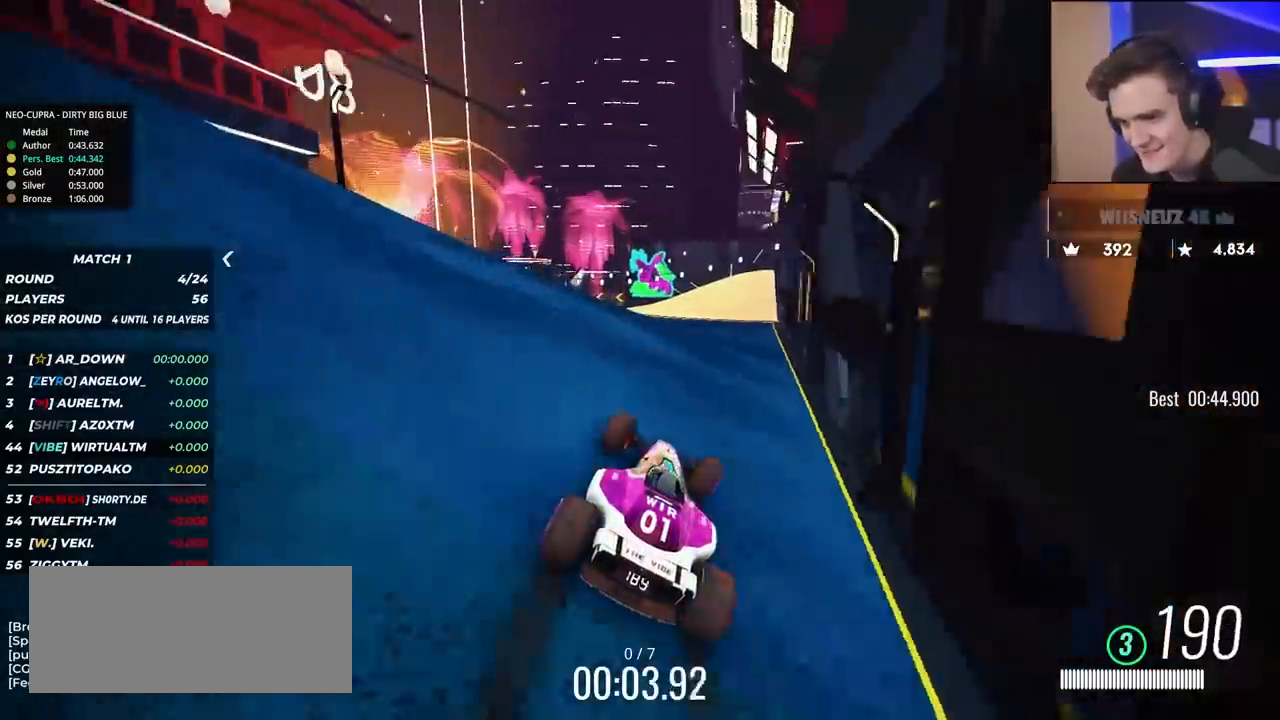
{"keys": ["left", "up"], "events": [[383, "left", "up"], [483, "left", "down"]]}
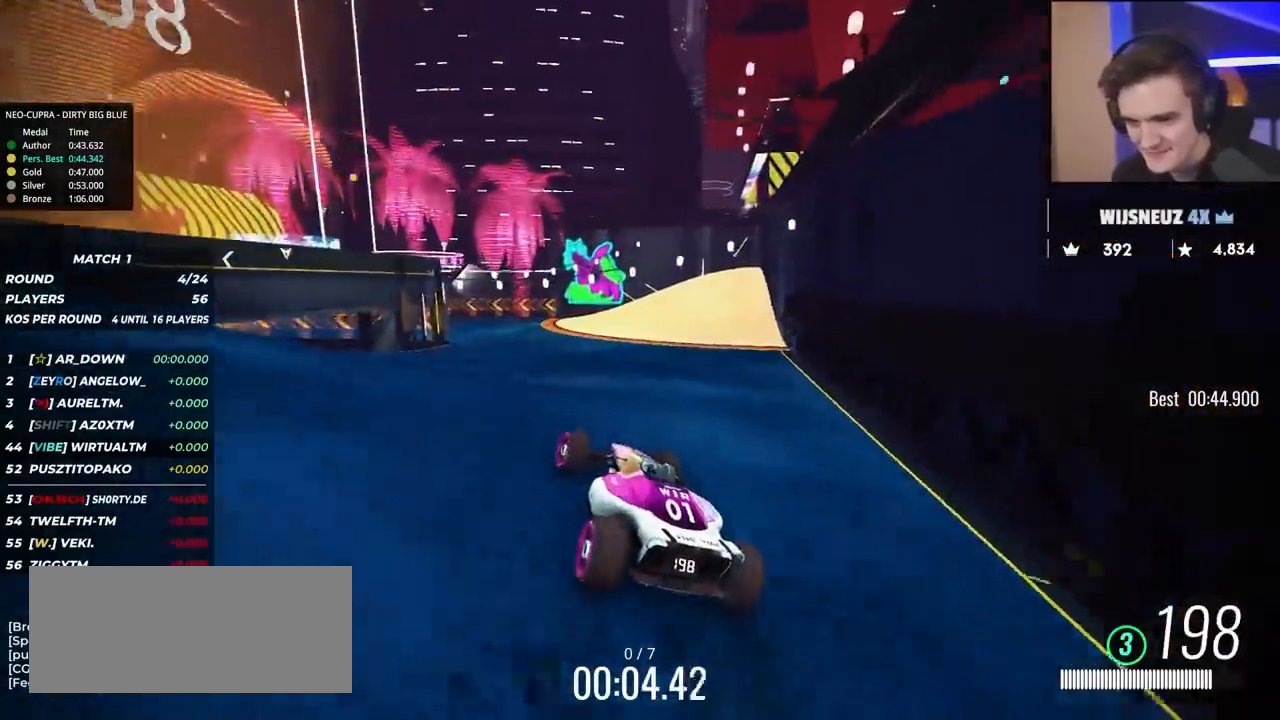
{"keys": ["up"], "events": [[167, "left", "up"], [250, "left", "down"], [450, "left", "up"]]}
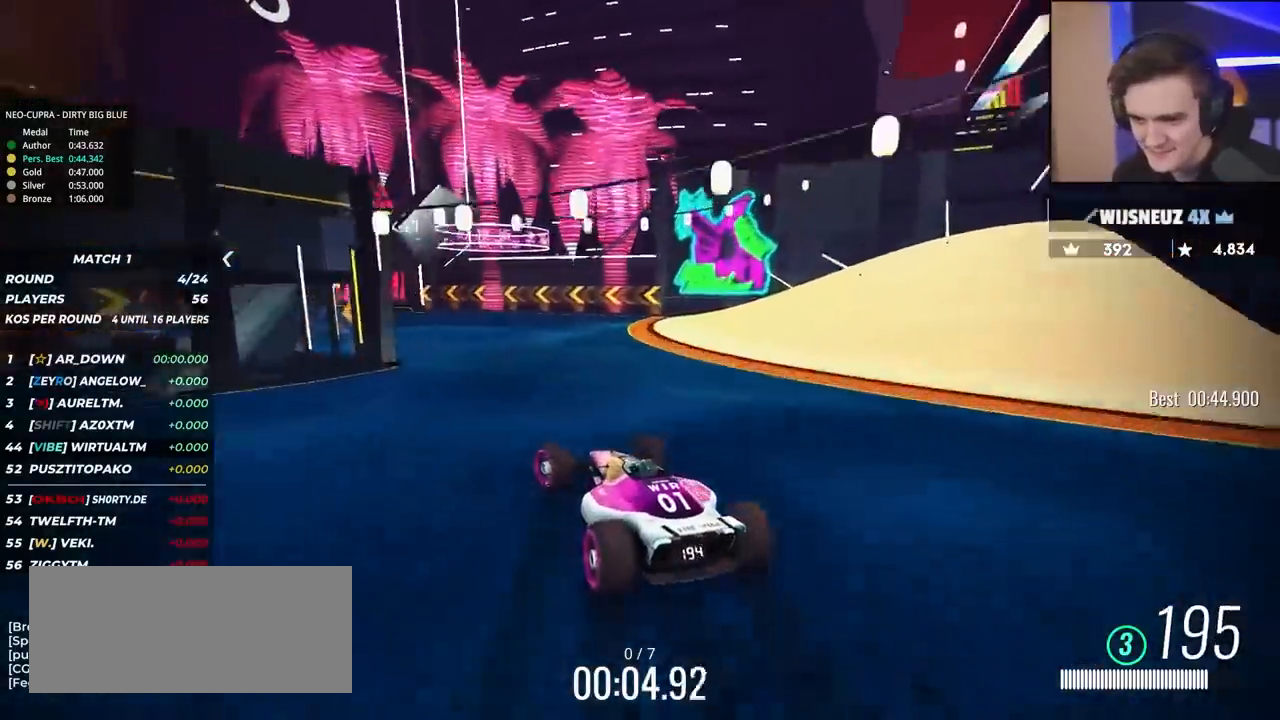
{"keys": ["up"], "events": [[133, "left", "down"], [417, "left", "up"]]}
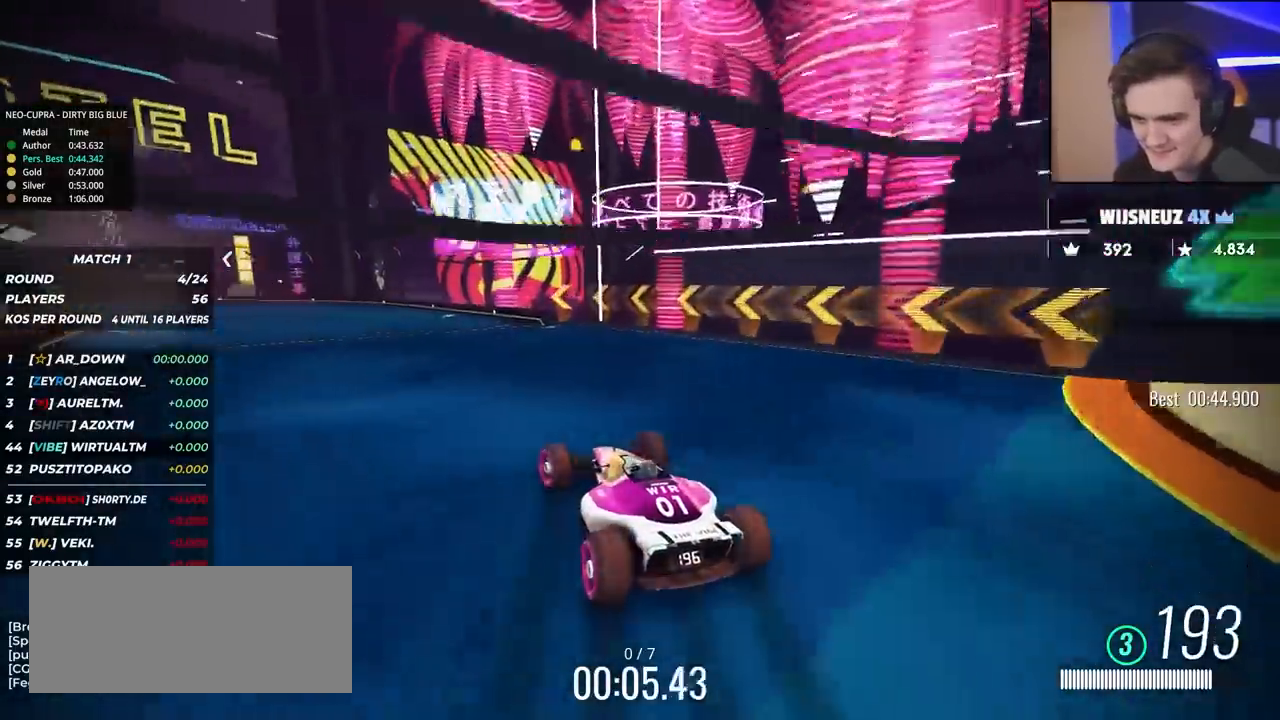
{"keys": ["left", "up"], "events": [[50, "left", "down"]]}
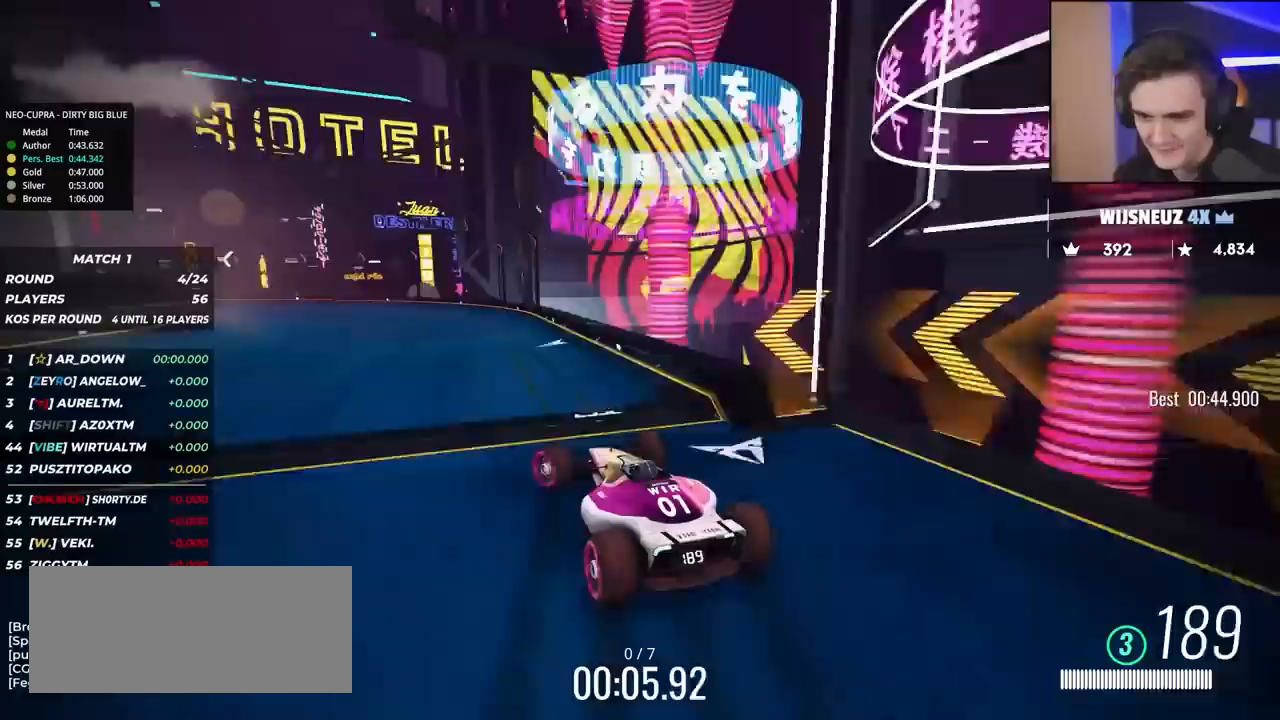
{"keys": ["up"], "events": [[250, "left", "up"], [400, "left", "down"], [500, "left", "up"]]}
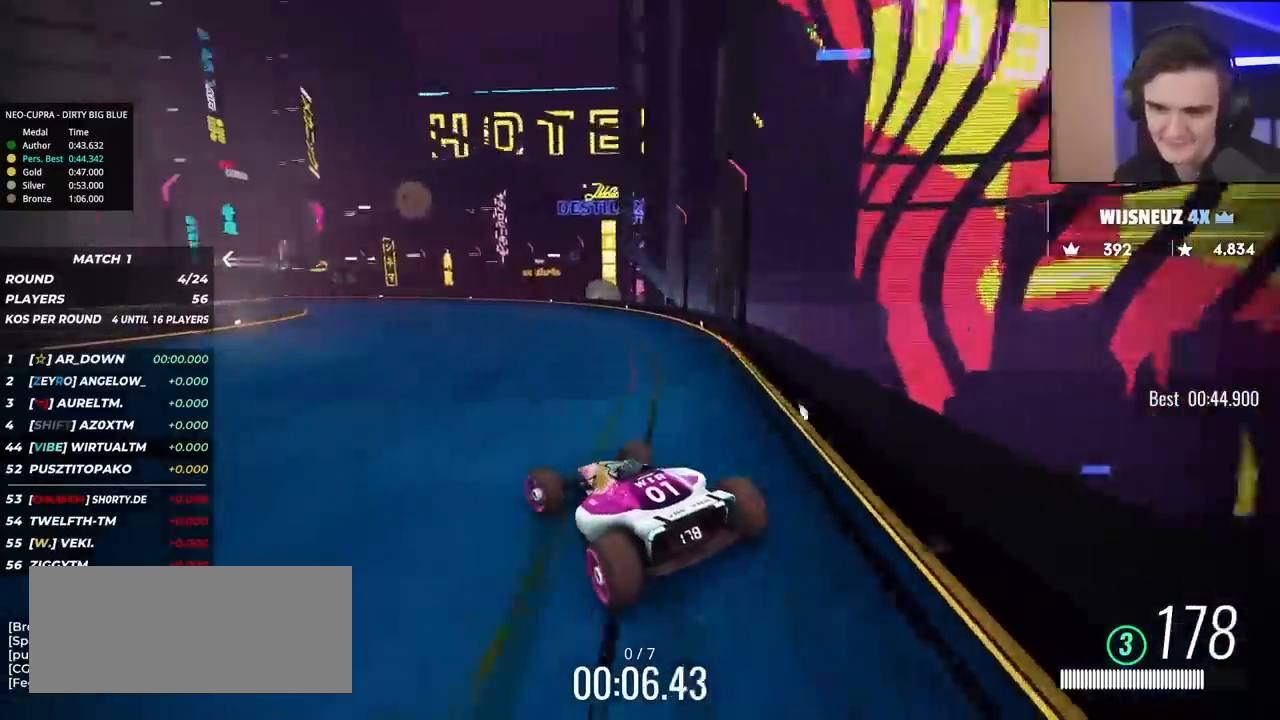
{"keys": ["up"], "events": [[83, "left", "down"], [233, "left", "up"], [317, "left", "down"], [417, "left", "up"]]}
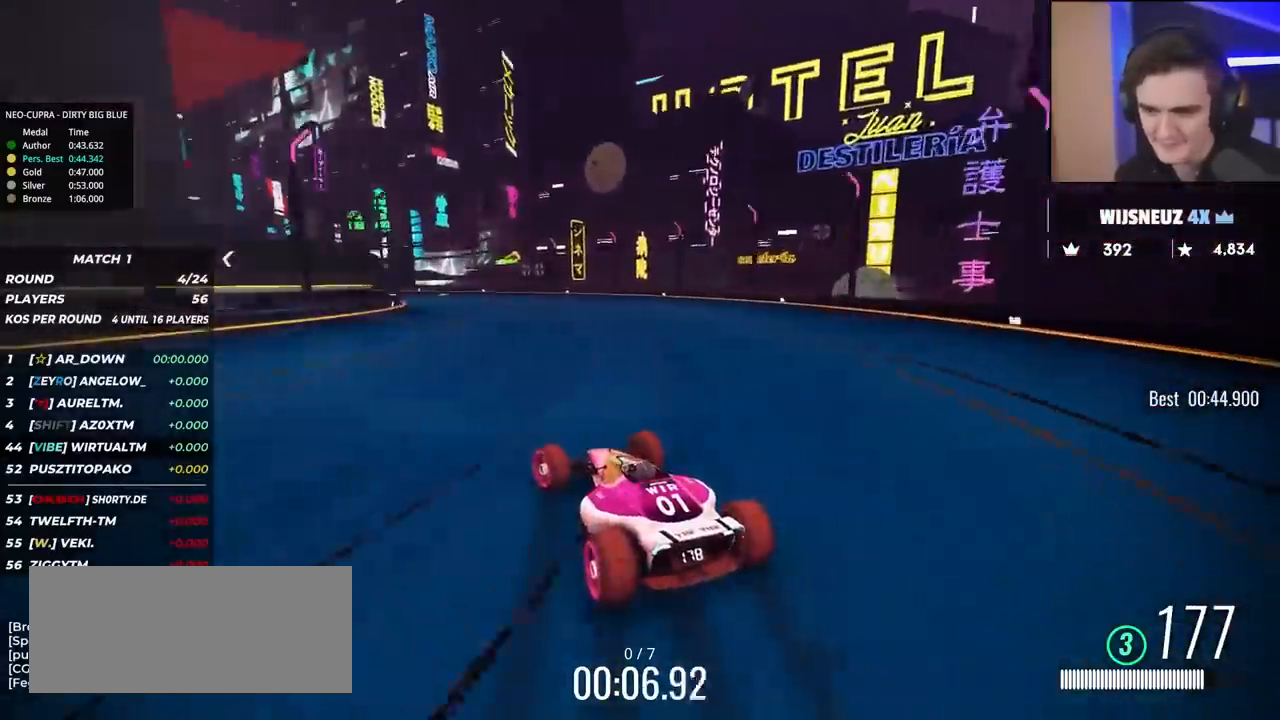
{"keys": ["up"], "events": [[283, "left", "down"], [433, "left", "up"]]}